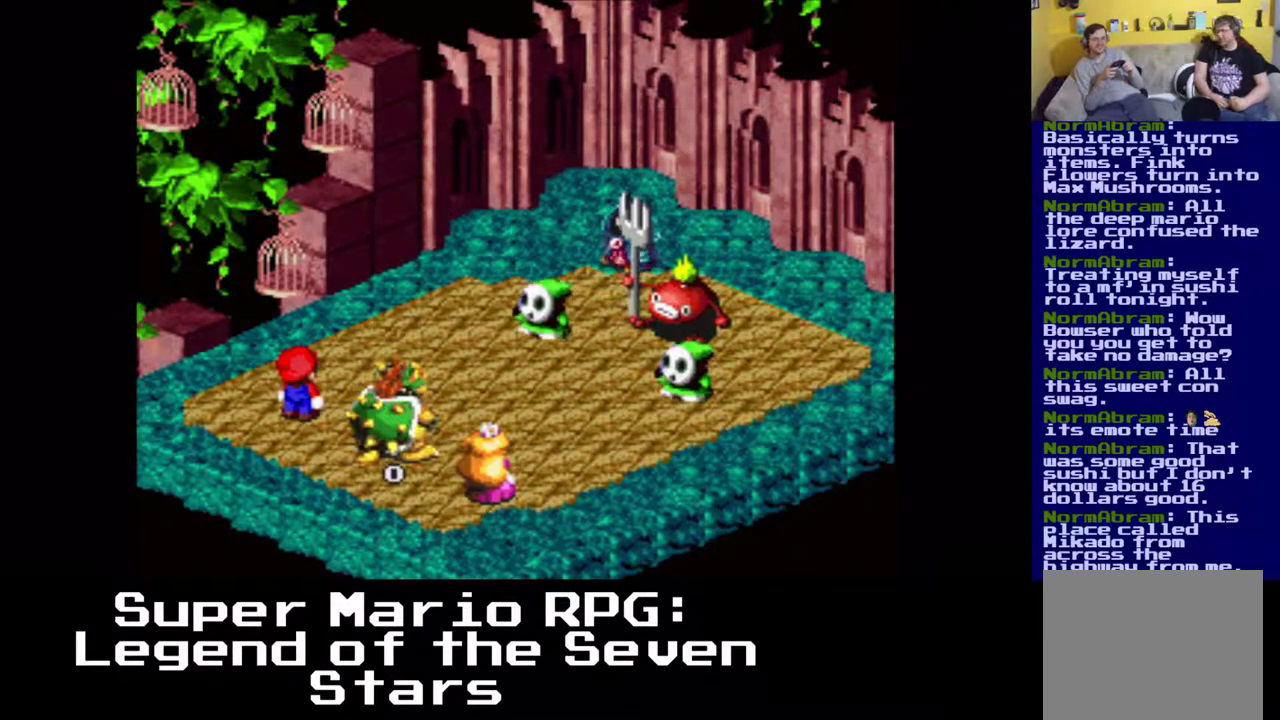
Gameplay with a controller (Xbox layout); each line is a JSON object with the inputs held at the frame after it. "events" lists button and stick changes between this image and that frame as [ms after this image, input, new state], when the widget could be followed in between. Not read: right_stick.
{"buttons": [], "left_stick": "center", "events": []}
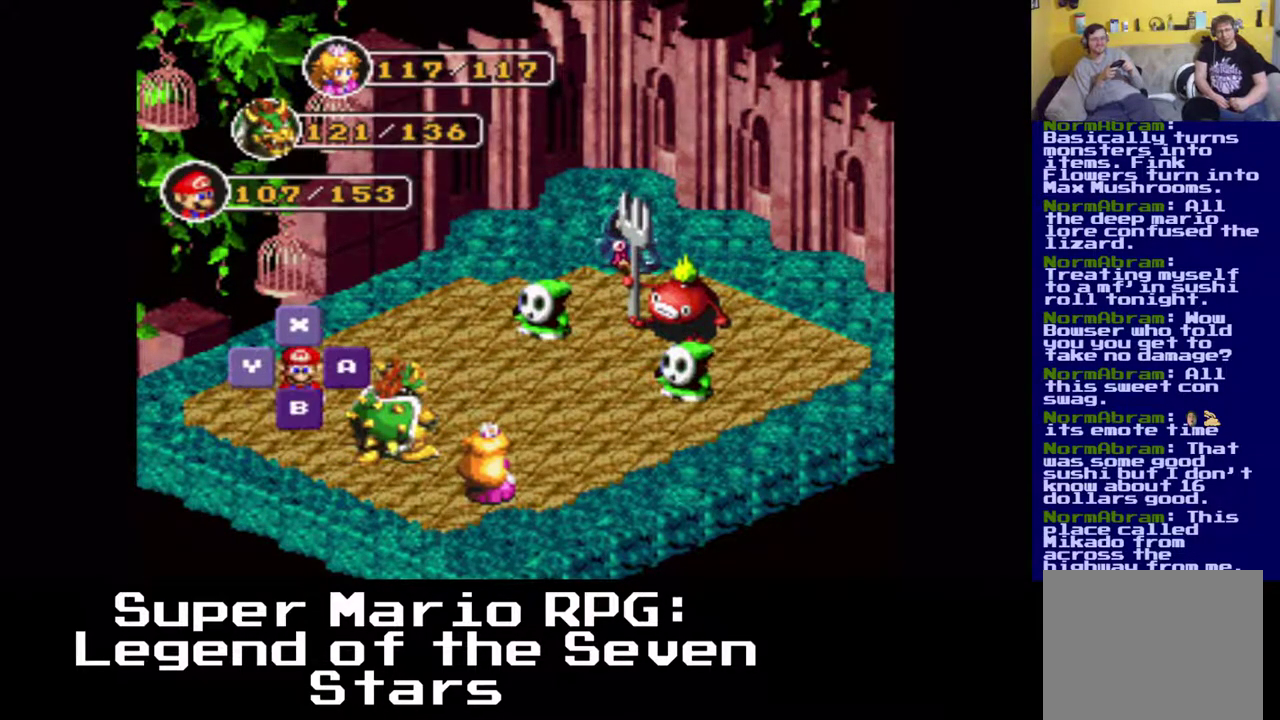
{"buttons": [], "left_stick": "center", "events": []}
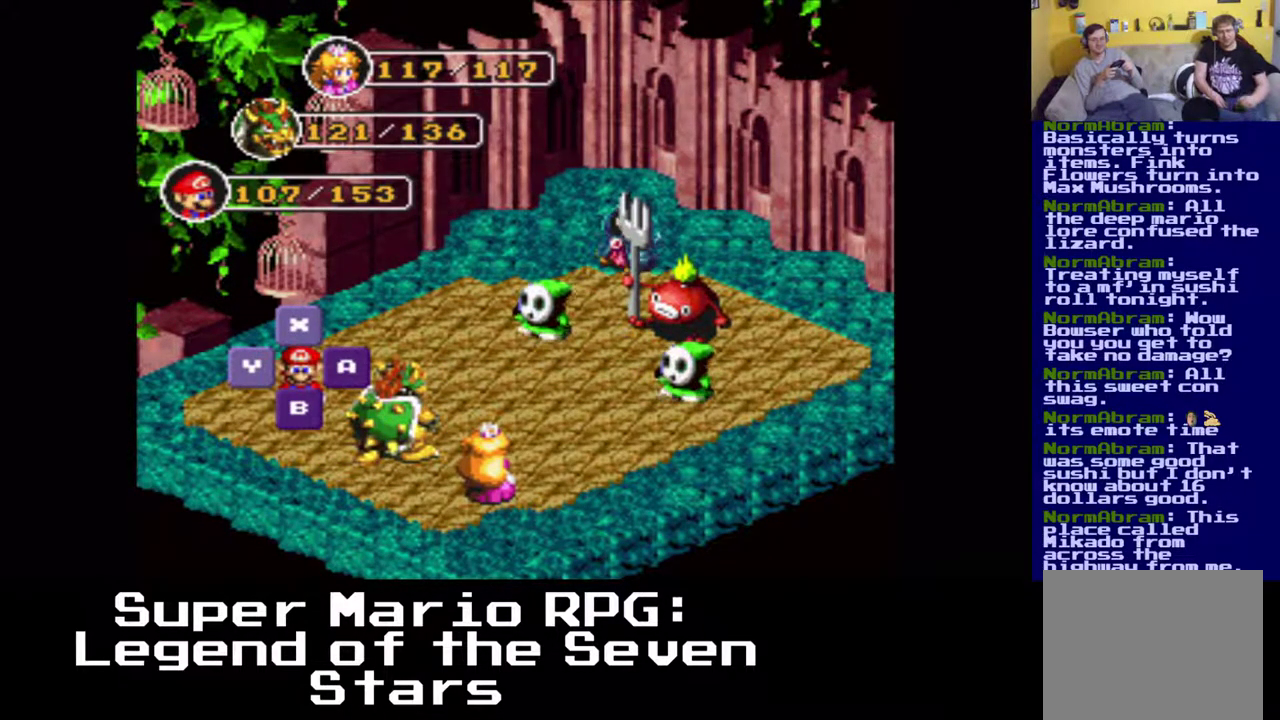
{"buttons": ["B"], "left_stick": "center", "events": [[500, "B", "down"]]}
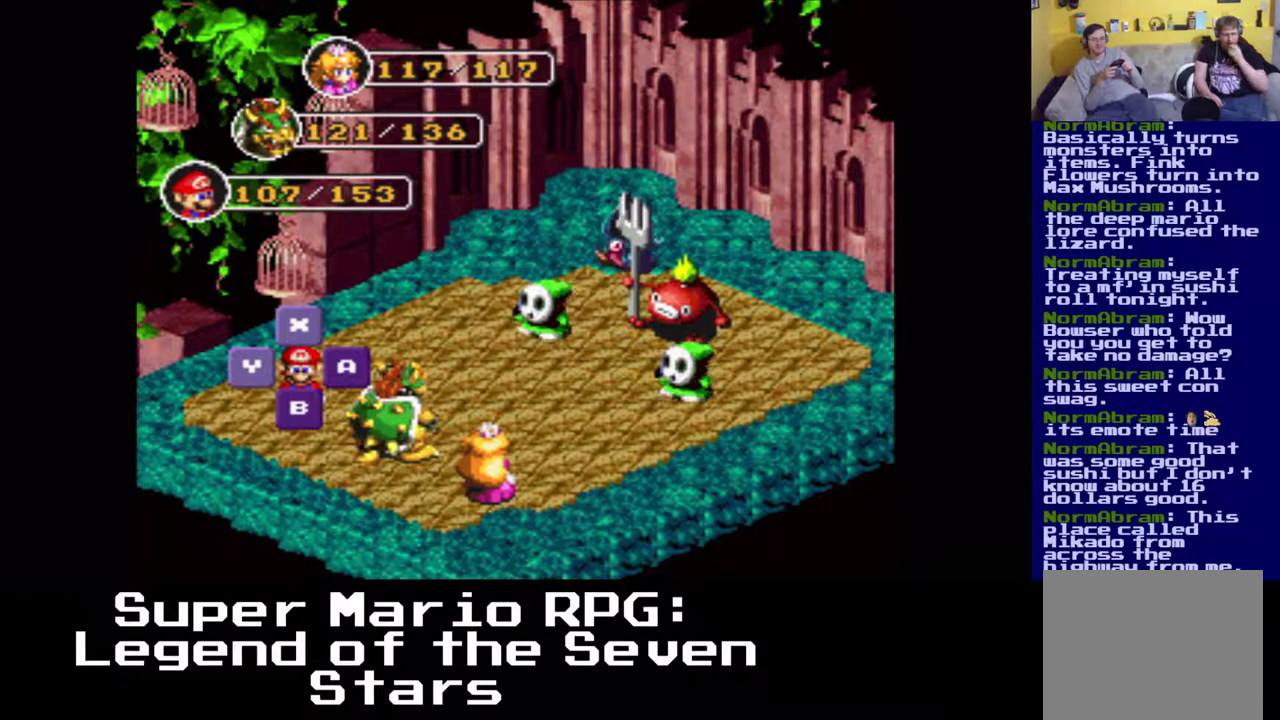
{"buttons": [], "left_stick": "center", "events": [[150, "B", "up"]]}
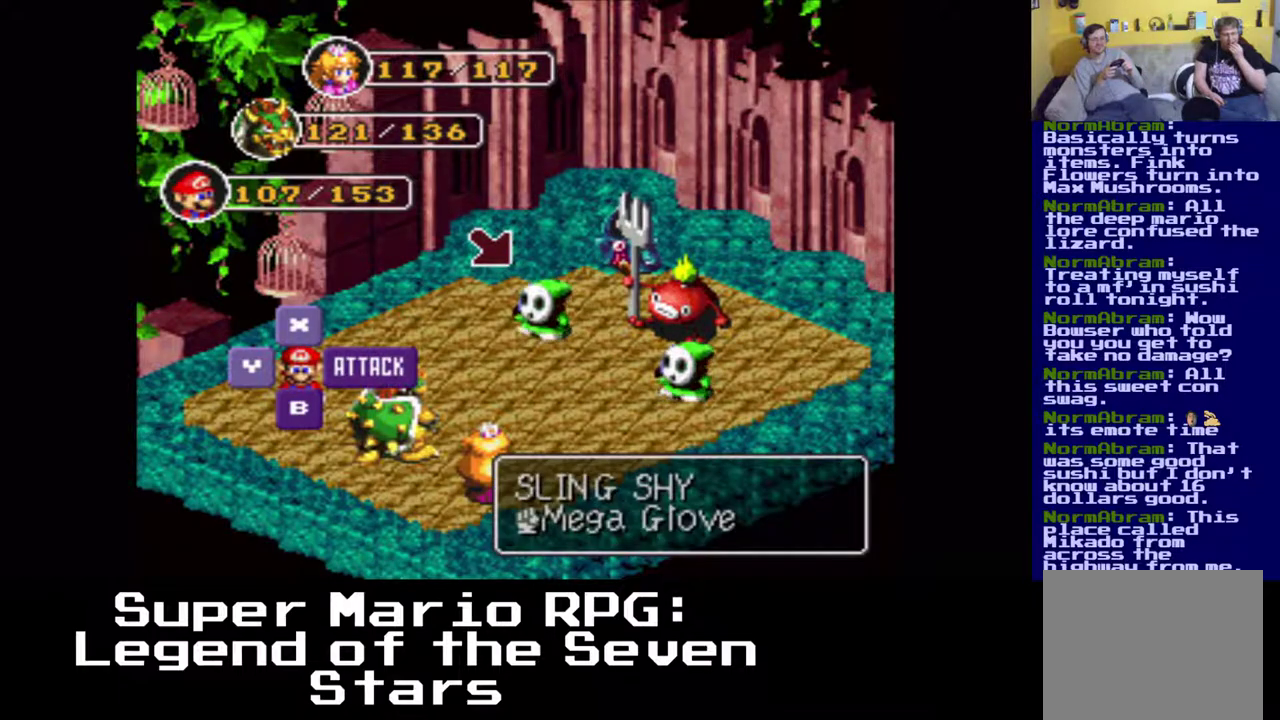
{"buttons": [], "left_stick": "center", "events": []}
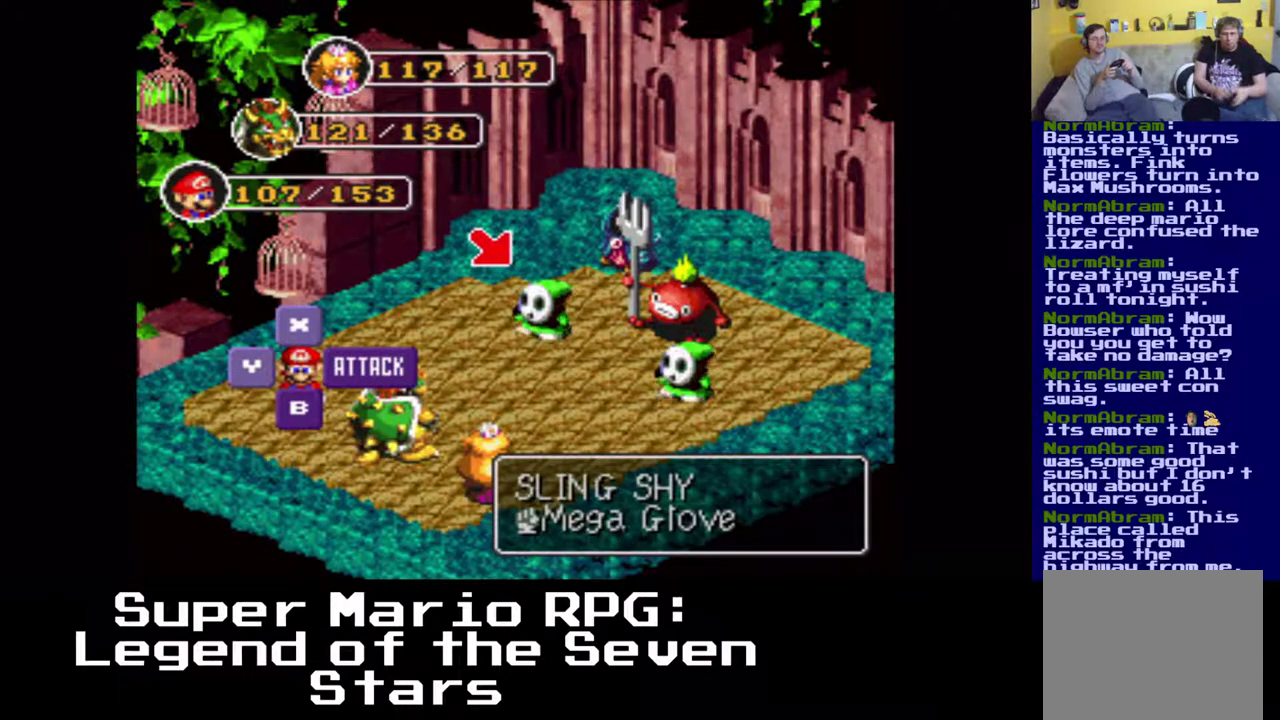
{"buttons": ["DPAD_RIGHT"], "left_stick": "center", "events": [[367, "DPAD_RIGHT", "down"]]}
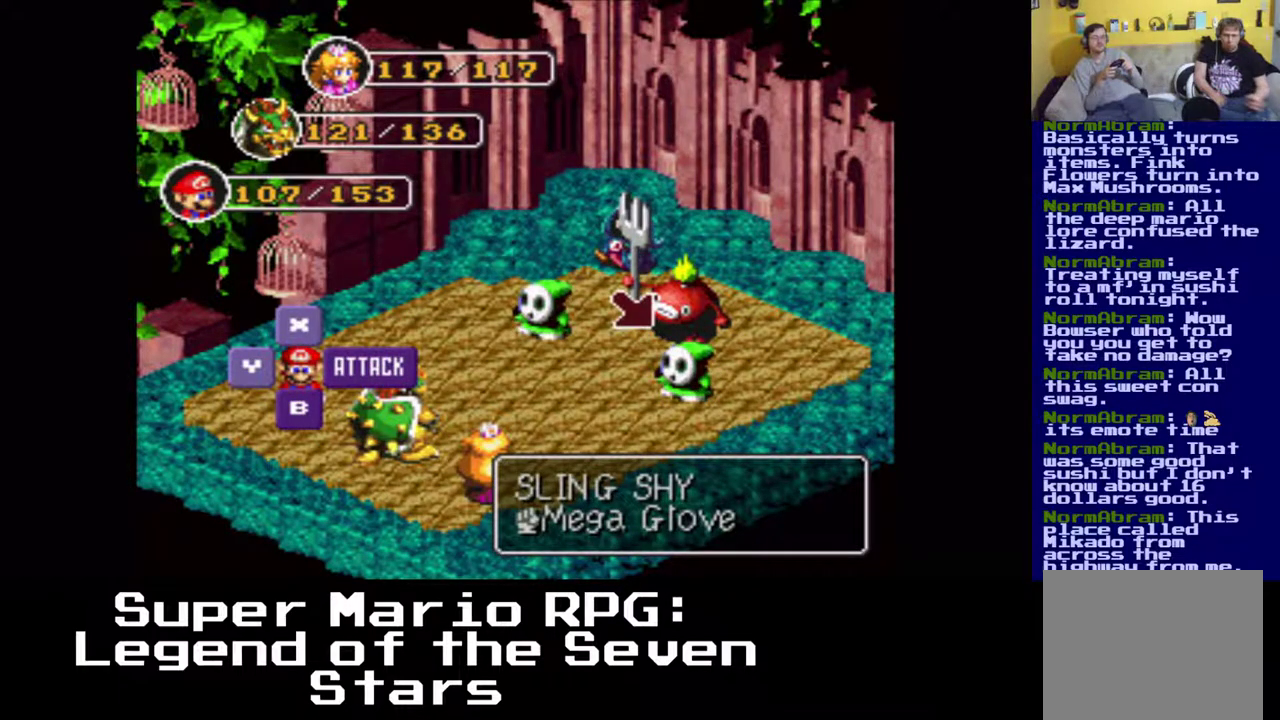
{"buttons": ["B"], "left_stick": "center", "events": [[267, "DPAD_RIGHT", "up"], [333, "B", "down"]]}
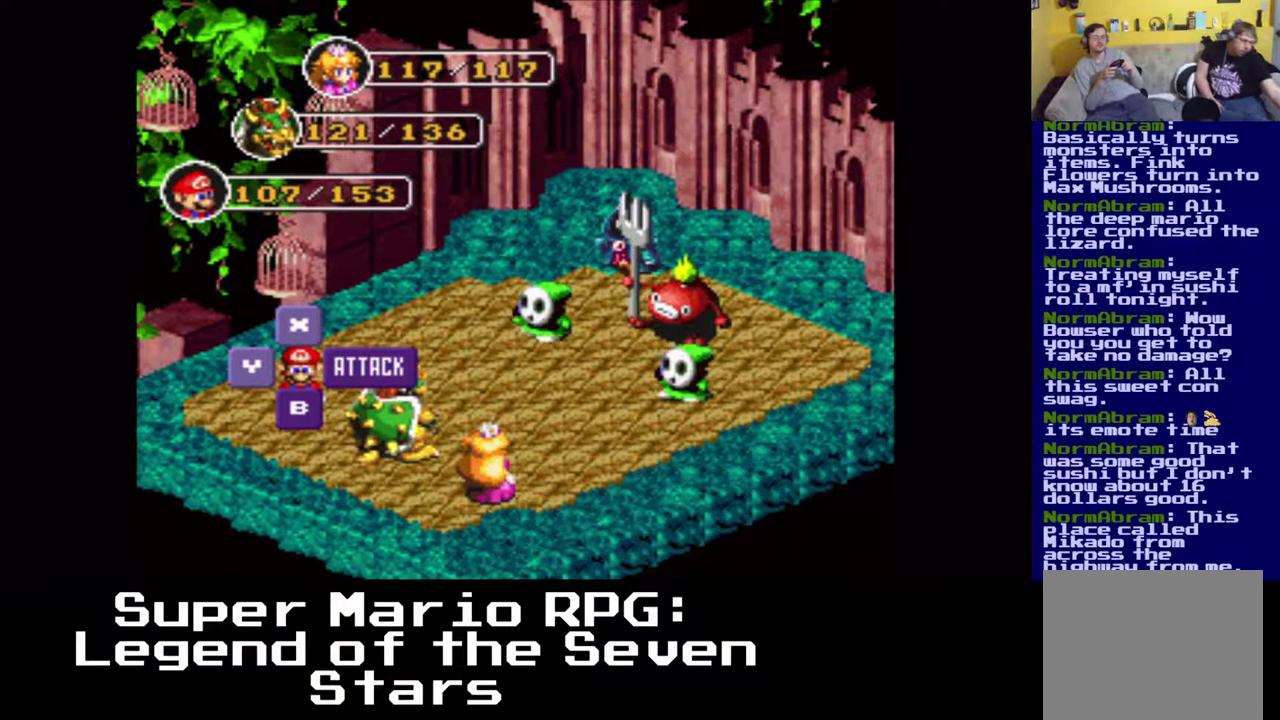
{"buttons": [], "left_stick": "center", "events": [[17, "B", "up"]]}
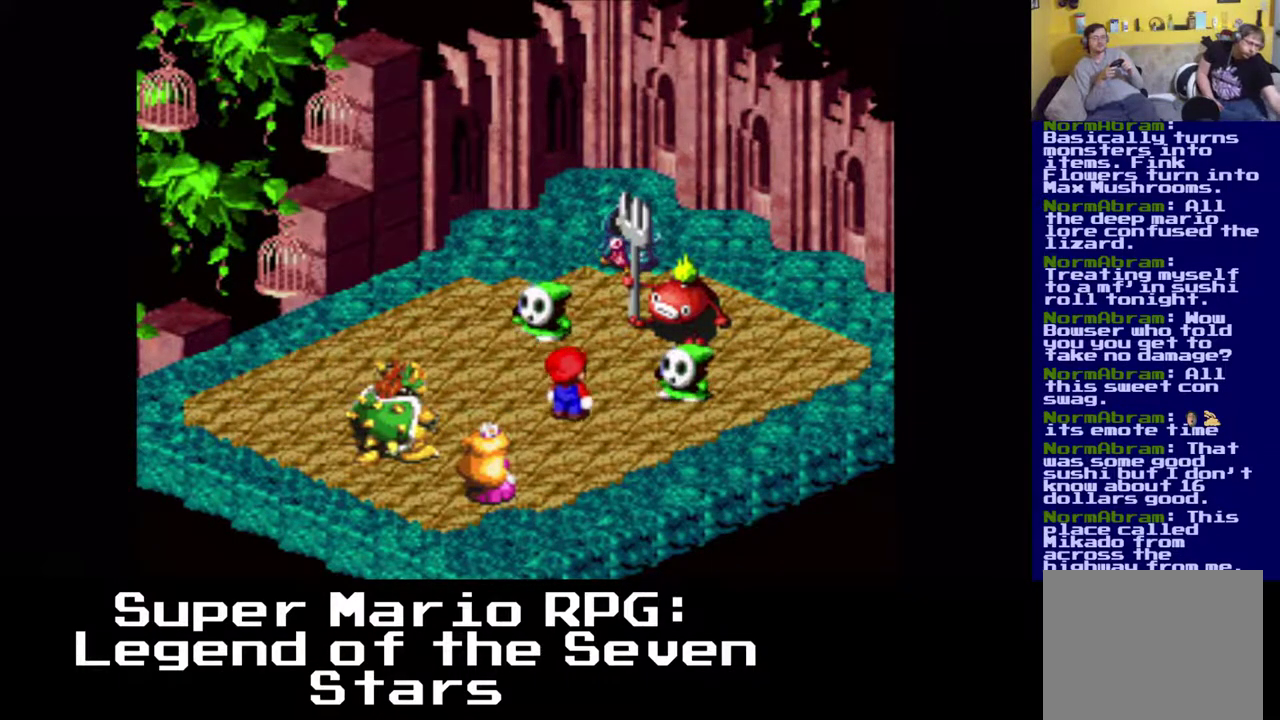
{"buttons": [], "left_stick": "center", "events": [[317, "B", "down"], [467, "B", "up"]]}
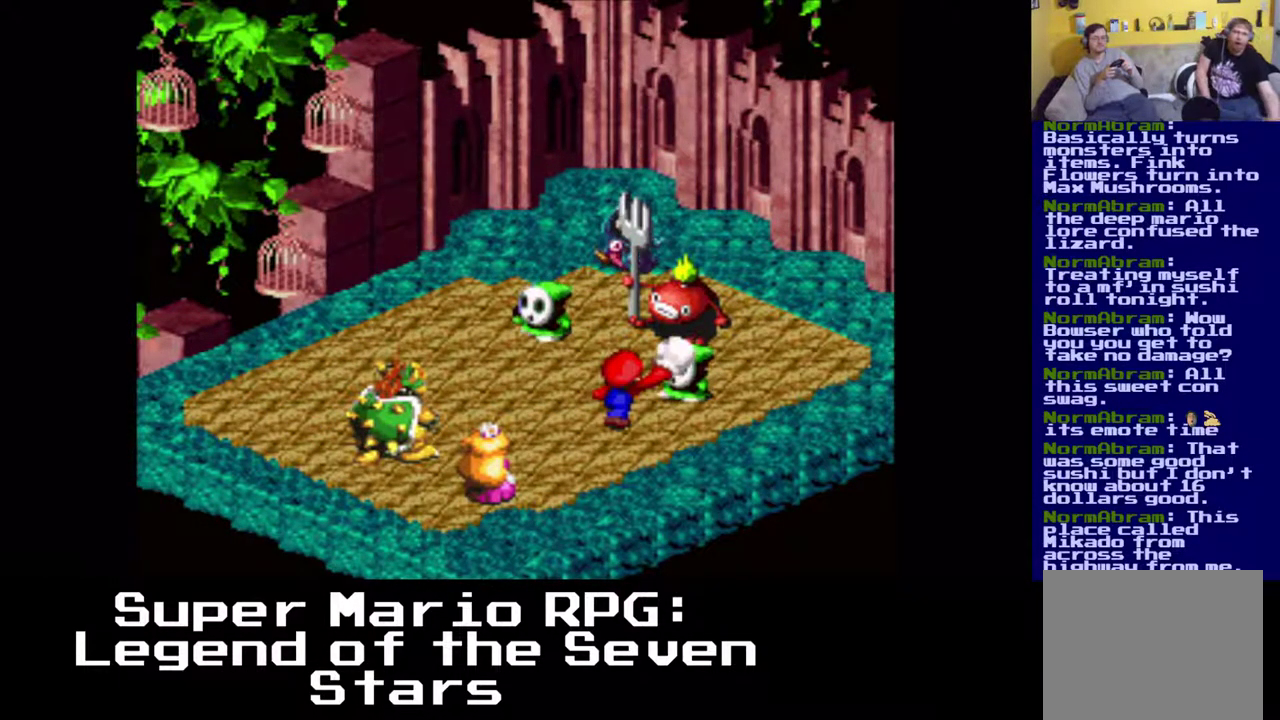
{"buttons": [], "left_stick": "center", "events": [[150, "B", "down"], [300, "B", "up"]]}
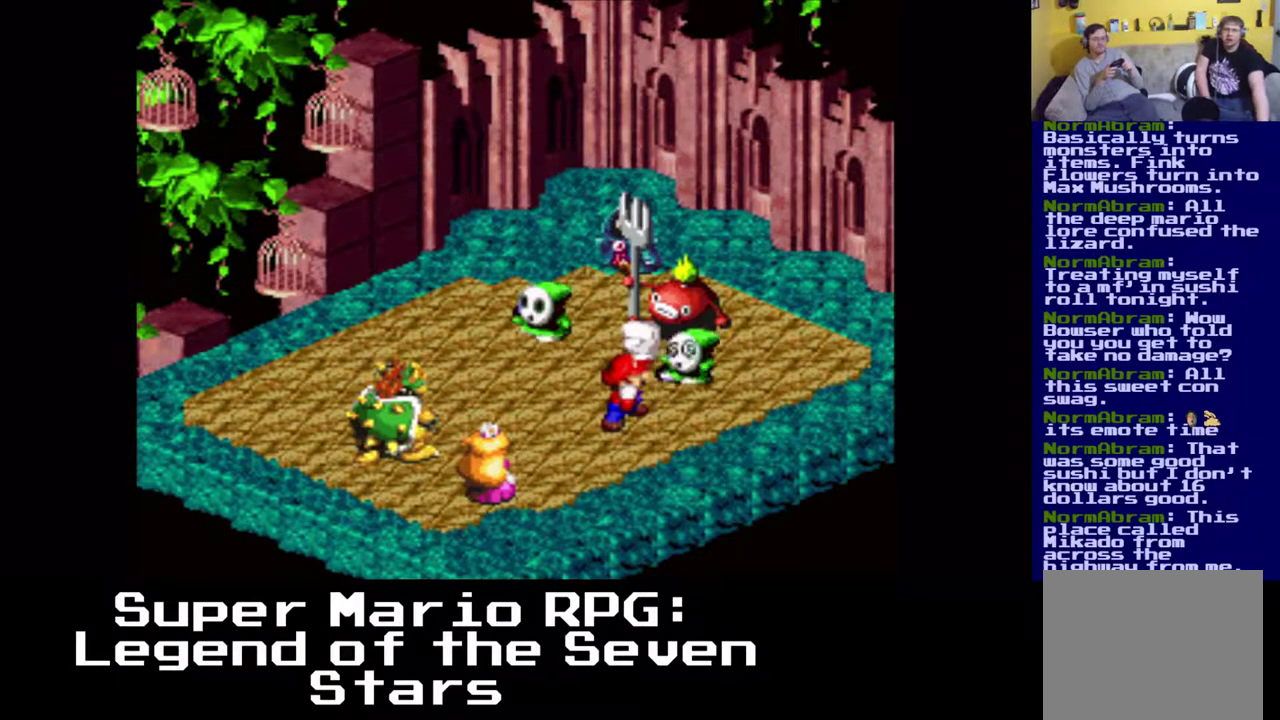
{"buttons": [], "left_stick": "center", "events": []}
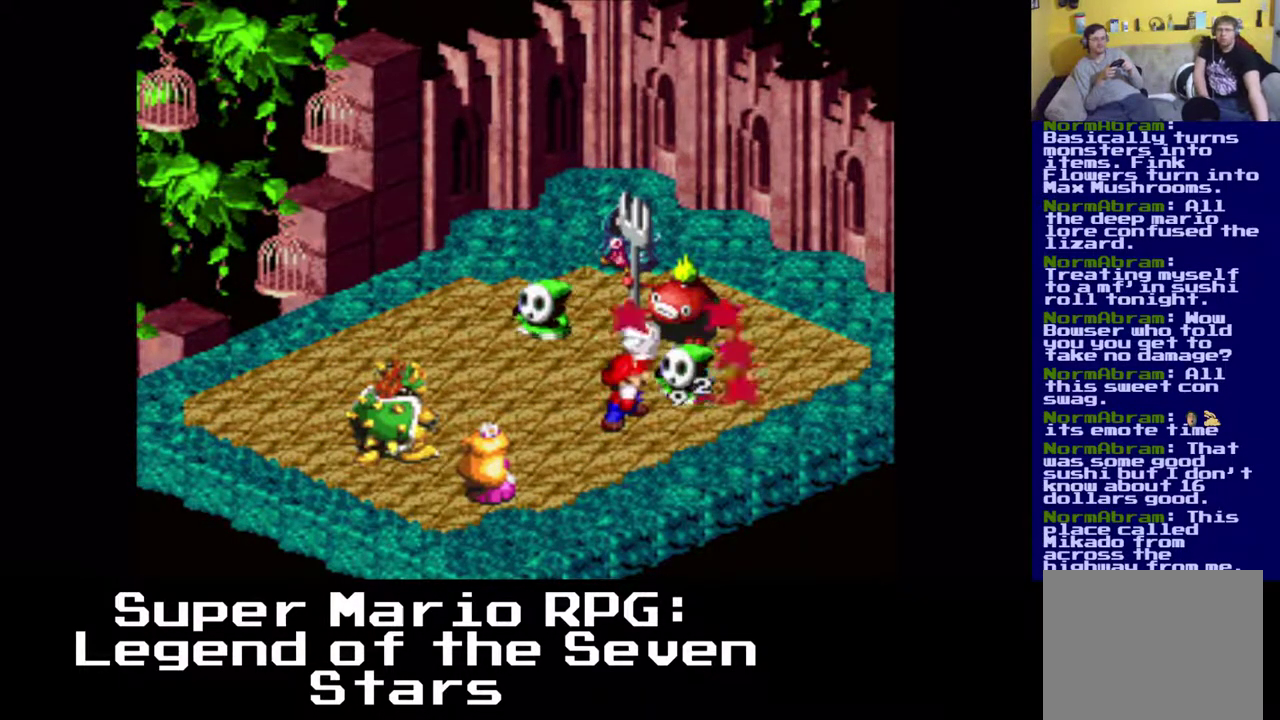
{"buttons": [], "left_stick": "center", "events": []}
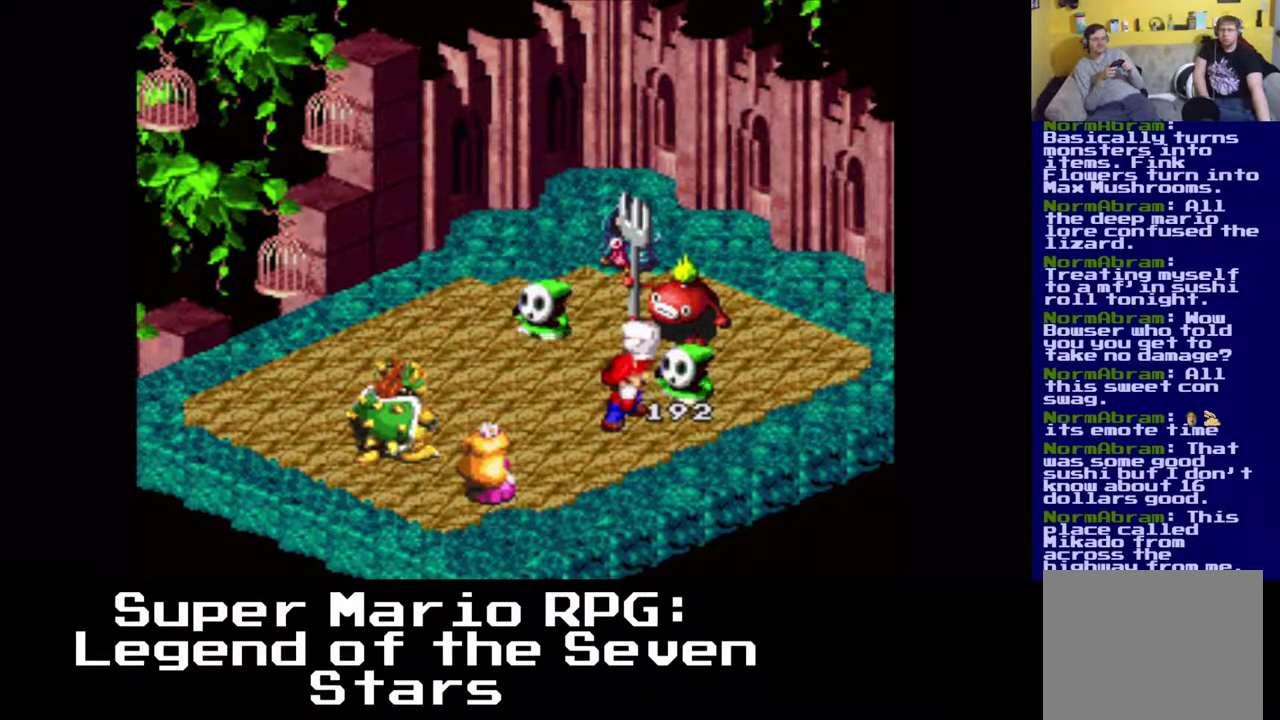
{"buttons": [], "left_stick": "center", "events": []}
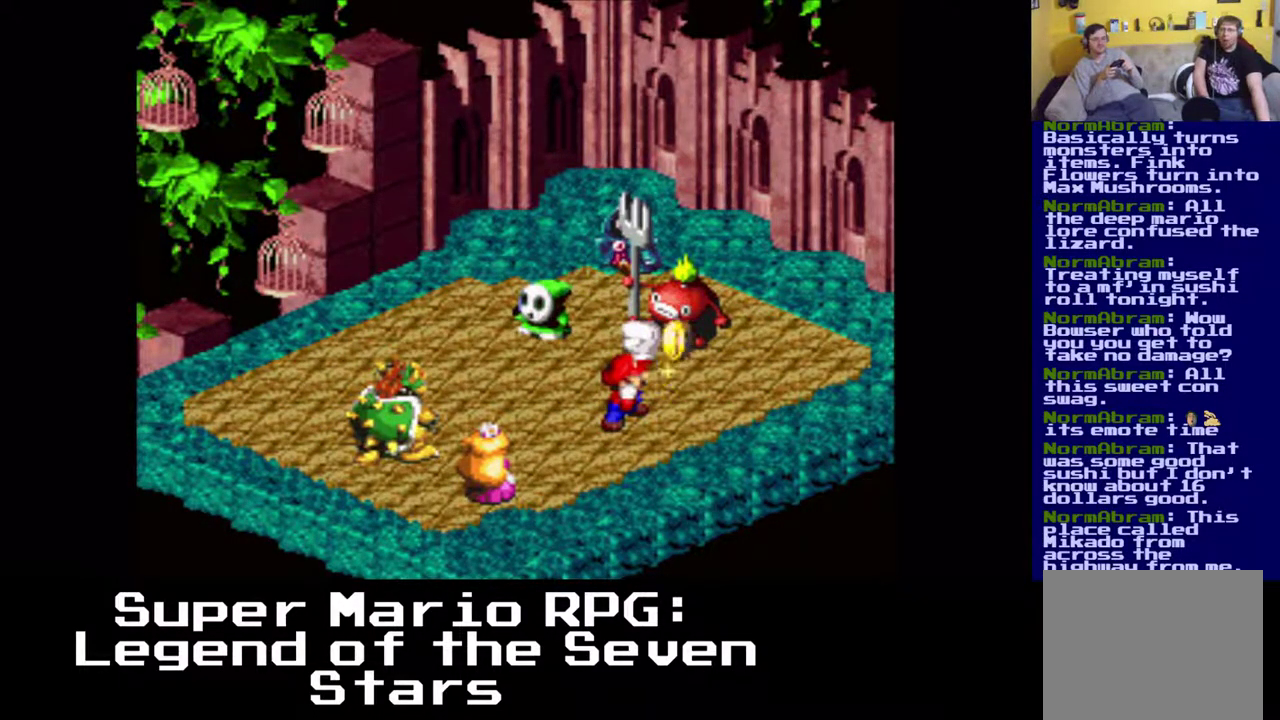
{"buttons": [], "left_stick": "center", "events": []}
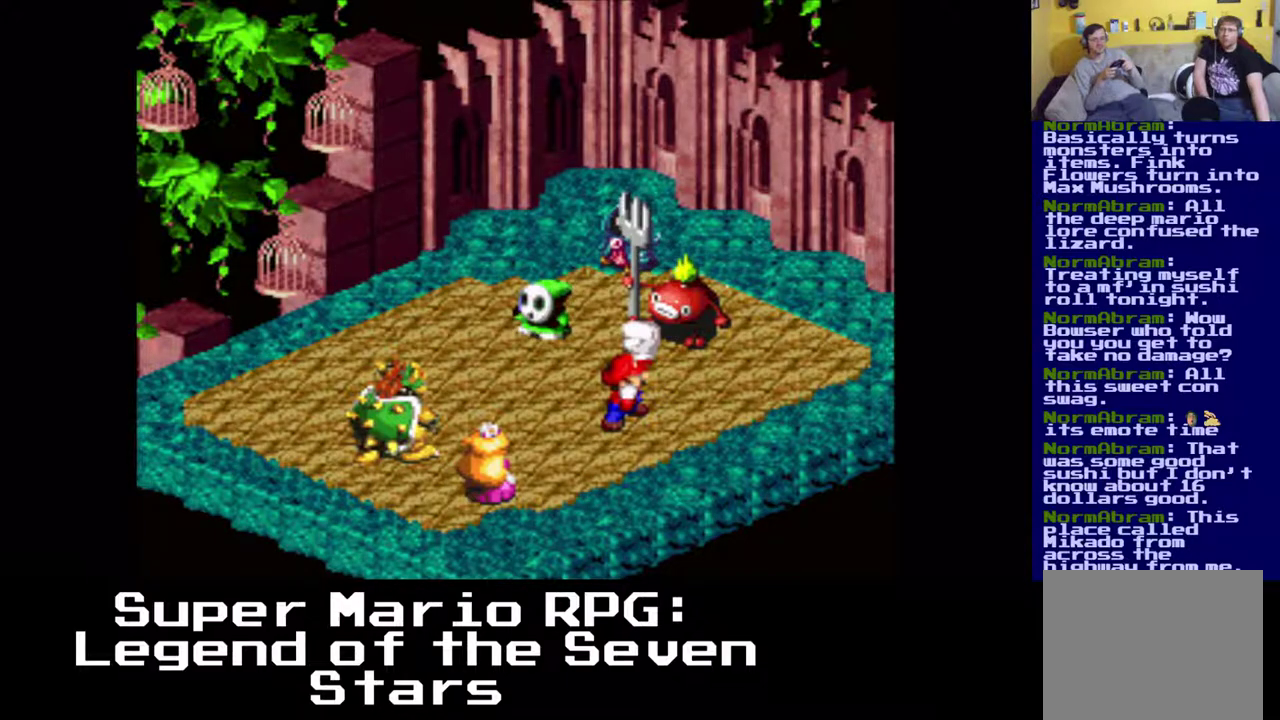
{"buttons": [], "left_stick": "center", "events": [[150, "B", "down"], [283, "B", "up"]]}
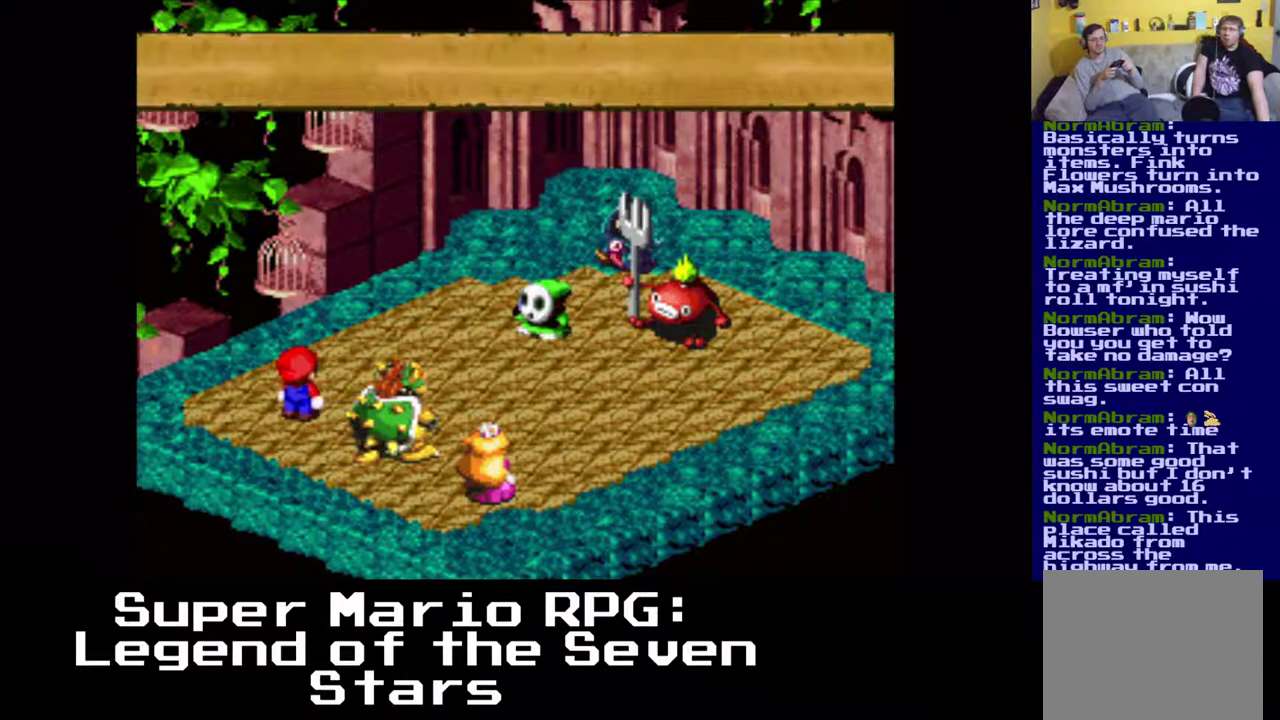
{"buttons": [], "left_stick": "center", "events": []}
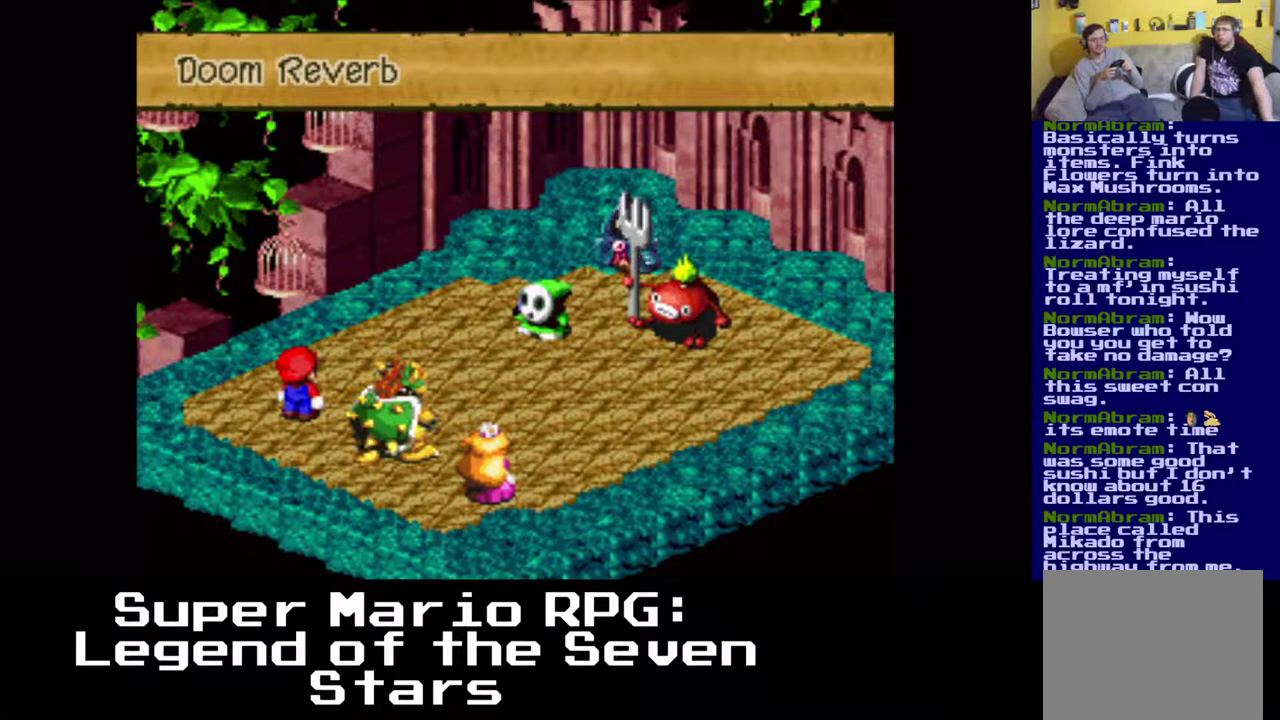
{"buttons": [], "left_stick": "center", "events": [[83, "B", "down"], [233, "B", "up"]]}